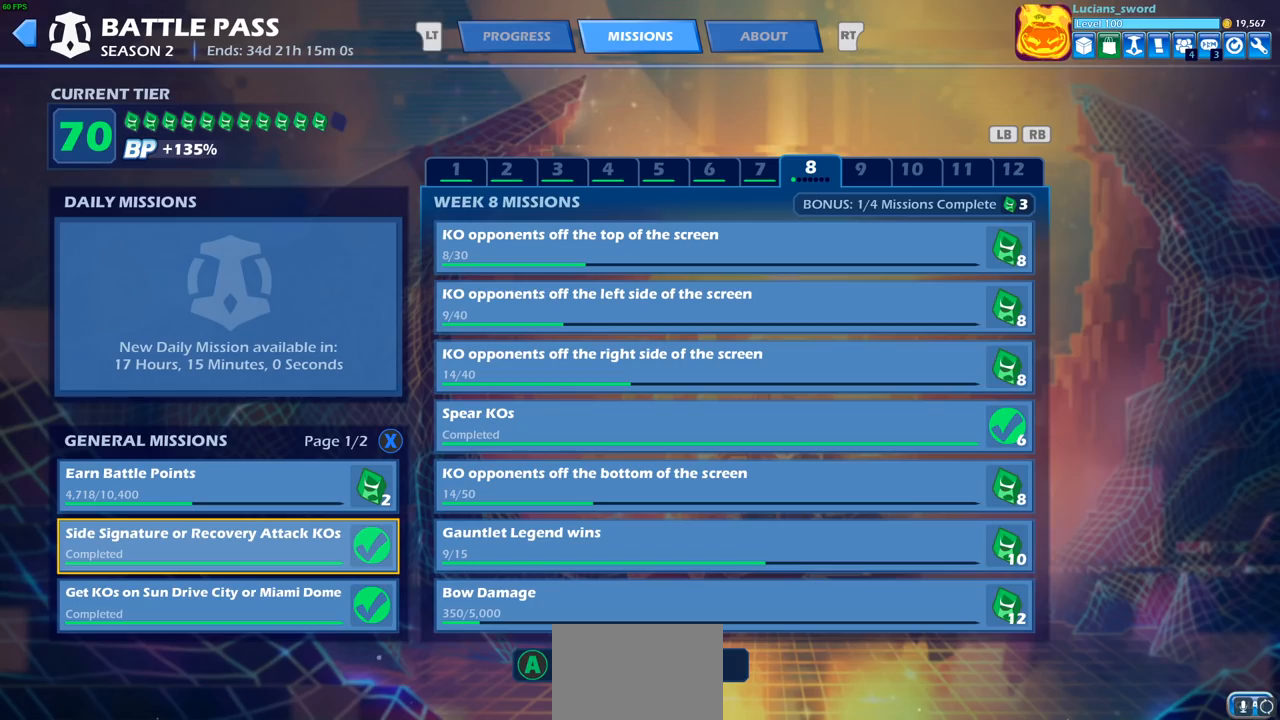
Gameplay with a controller (PlayStation layout); each line is a JSON object with the inputs held at the frame after it. "events" lists button and stick changes between this image and that frame as [ms after this image, input, new state], when the widget could be followed in between.
{"buttons": [], "left_stick": "center", "right_stick": "center", "events": [[333, "CROSS", "down"], [483, "CROSS", "up"]]}
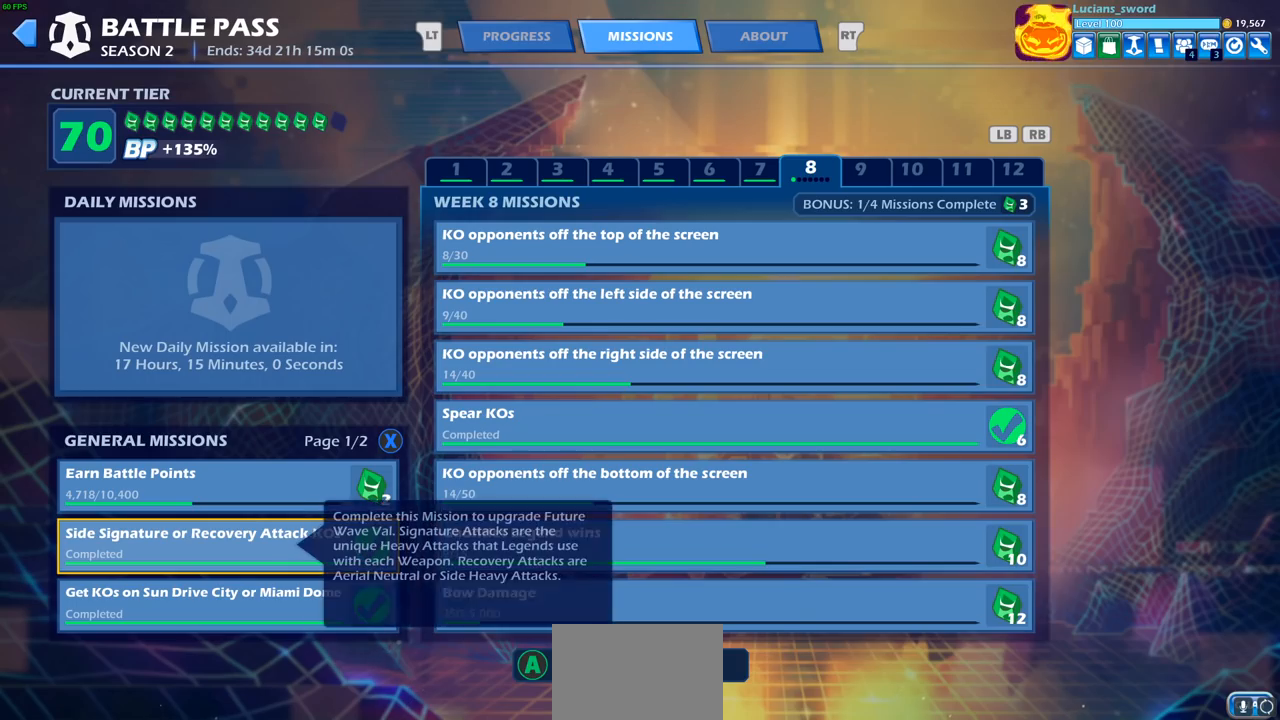
{"buttons": [], "left_stick": "center", "right_stick": "center", "events": []}
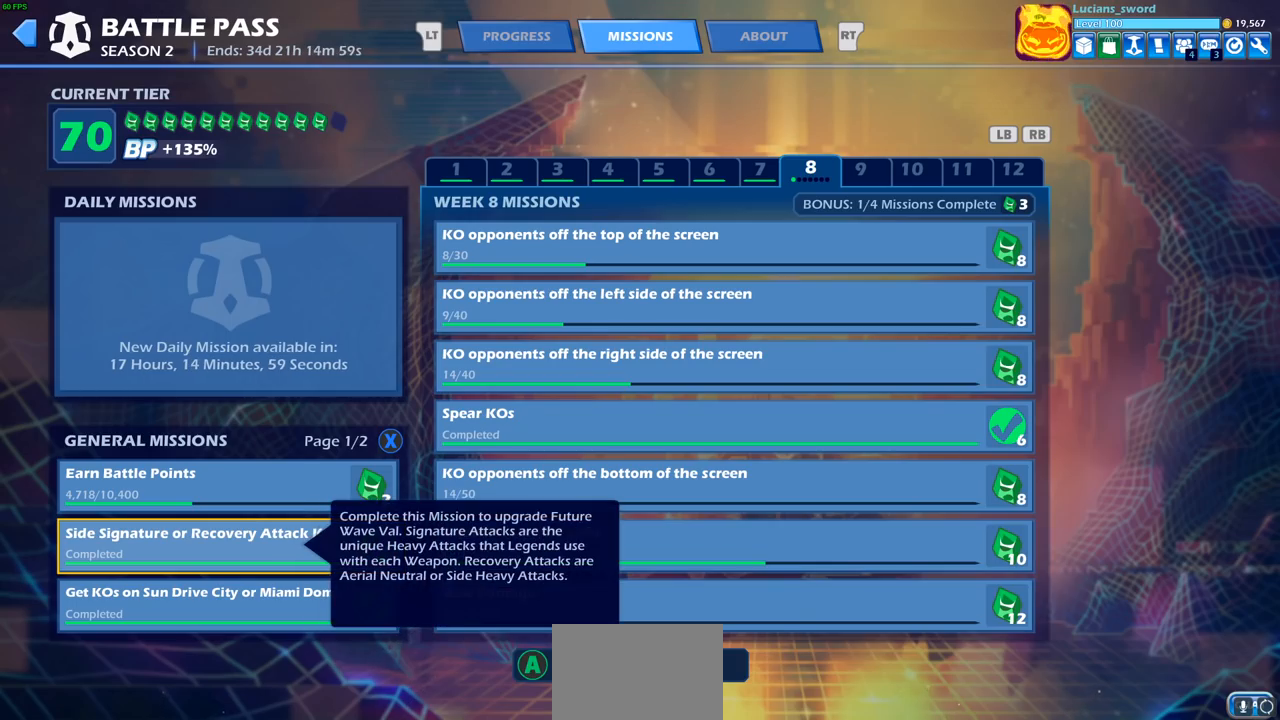
{"buttons": [], "left_stick": "center", "right_stick": "center", "events": []}
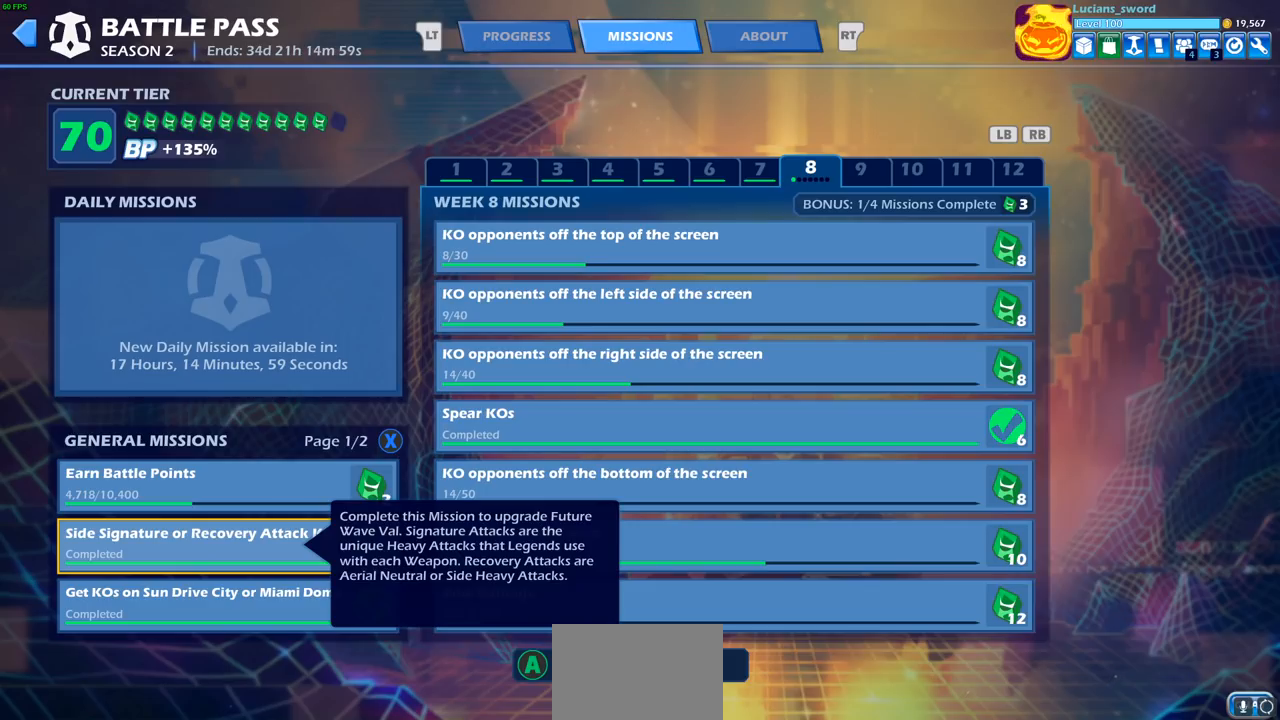
{"buttons": [], "left_stick": "center", "right_stick": "center", "events": []}
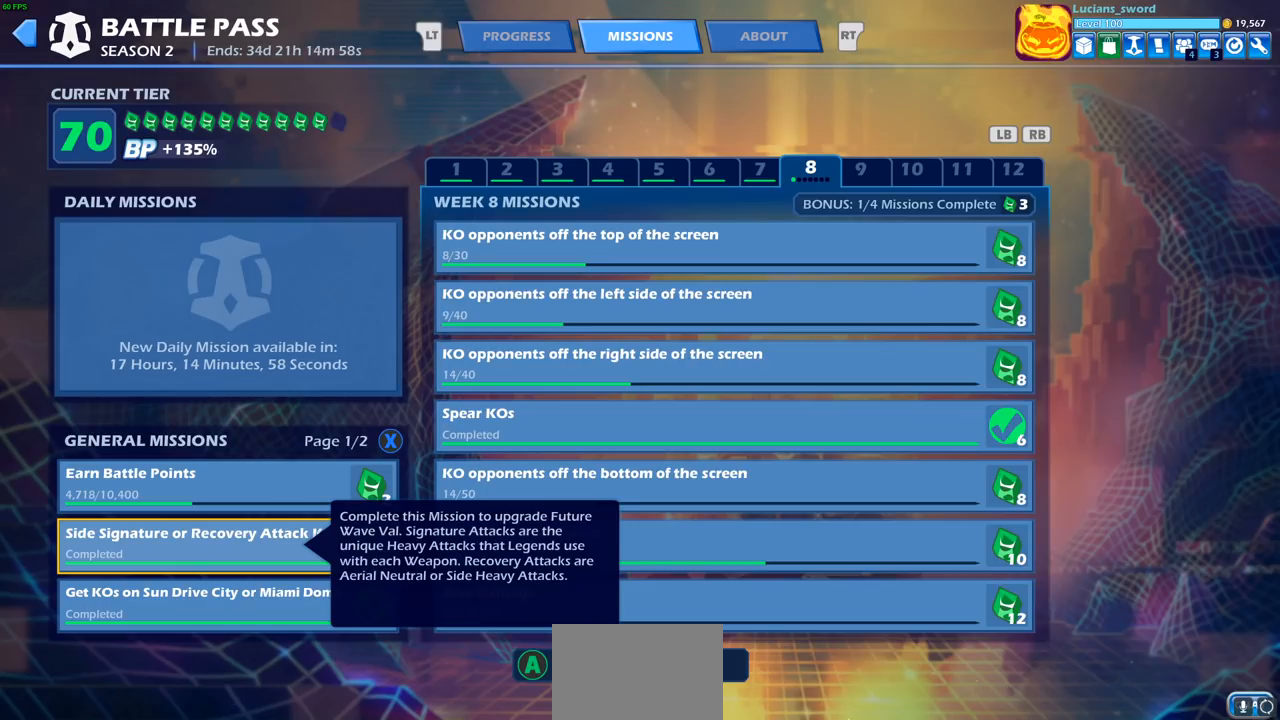
{"buttons": [], "left_stick": "center", "right_stick": "center", "events": []}
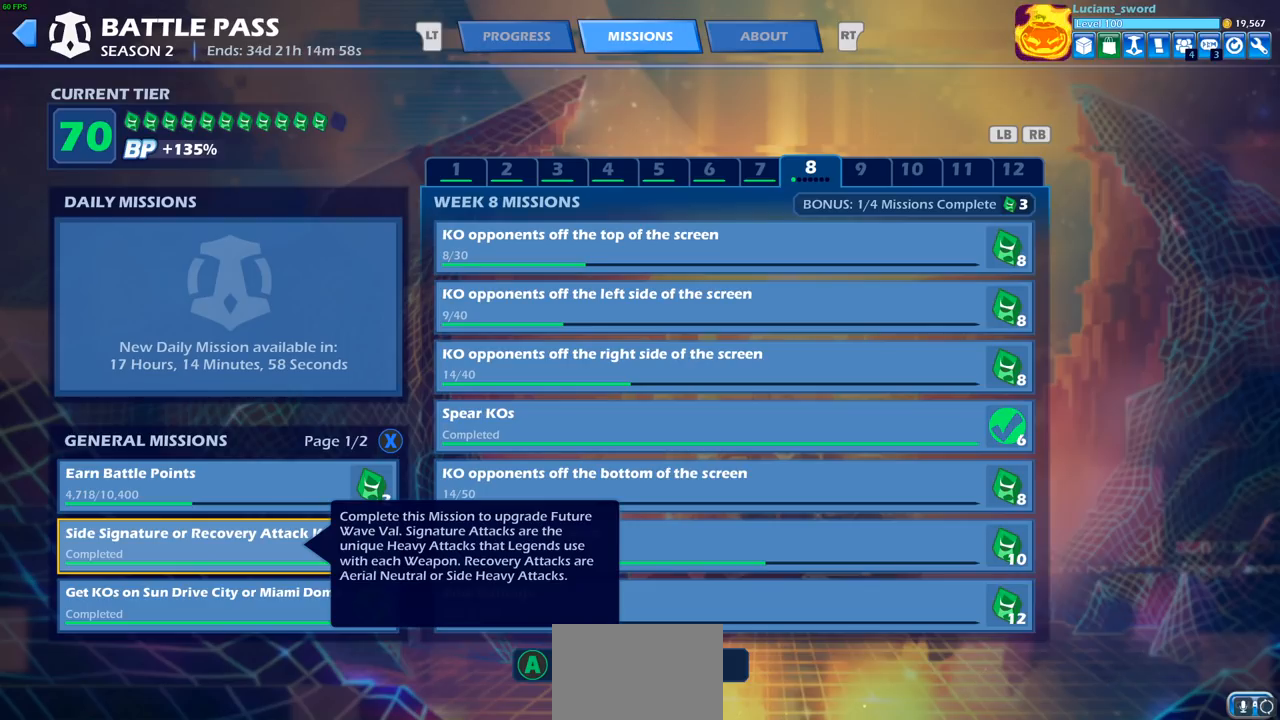
{"buttons": [], "left_stick": "center", "right_stick": "center", "events": []}
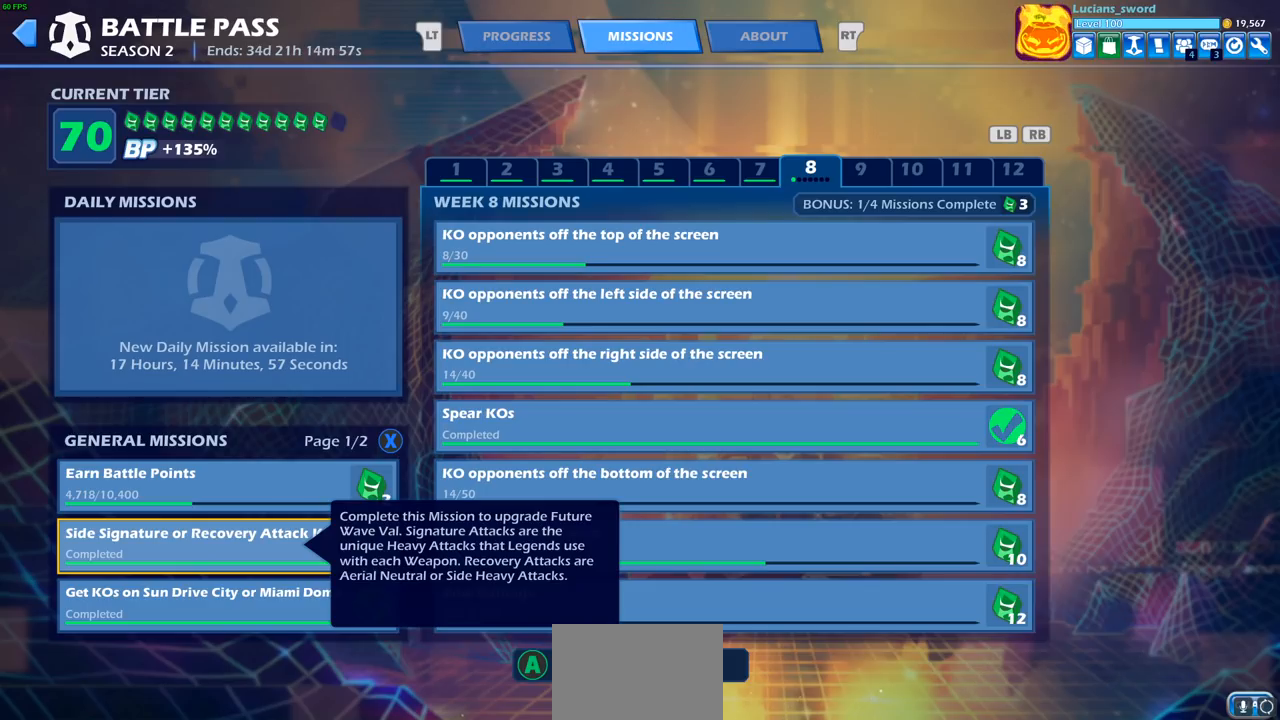
{"buttons": [], "left_stick": "center", "right_stick": "center", "events": [[317, "right_stick", "down-left"], [400, "right_stick", "center"]]}
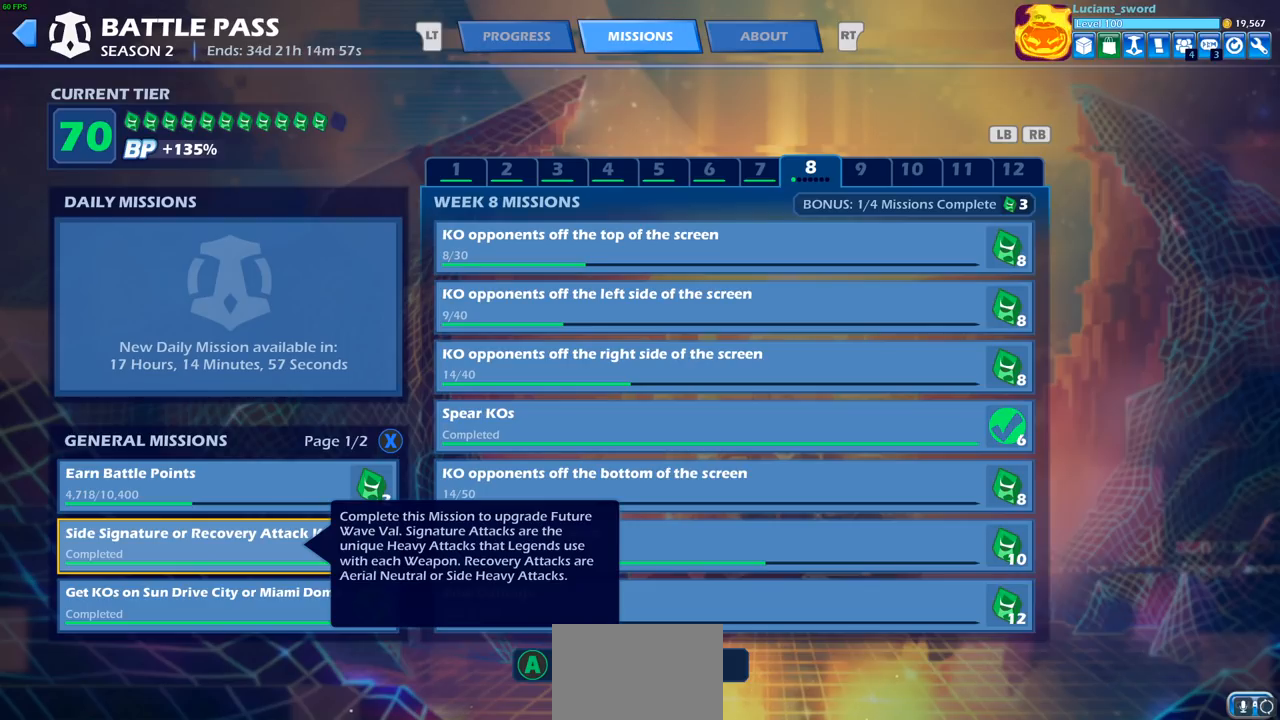
{"buttons": [], "left_stick": "center", "right_stick": "center", "events": []}
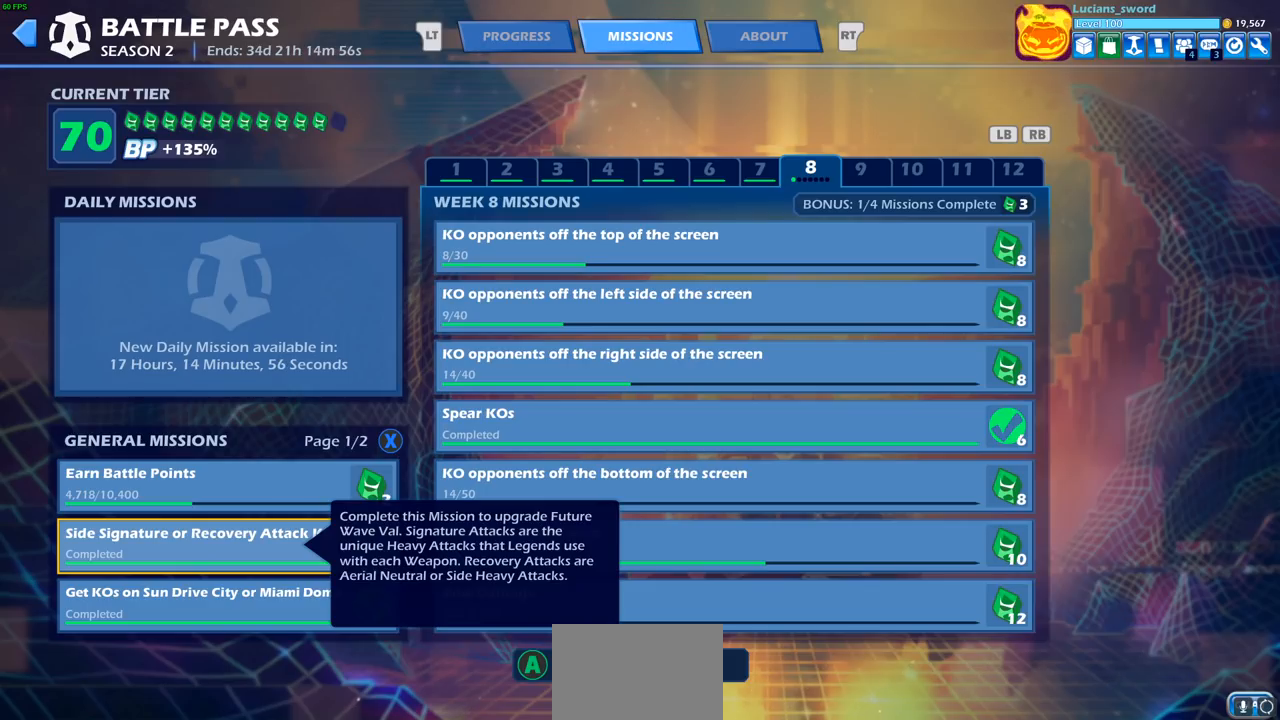
{"buttons": [], "left_stick": "center", "right_stick": "center", "events": []}
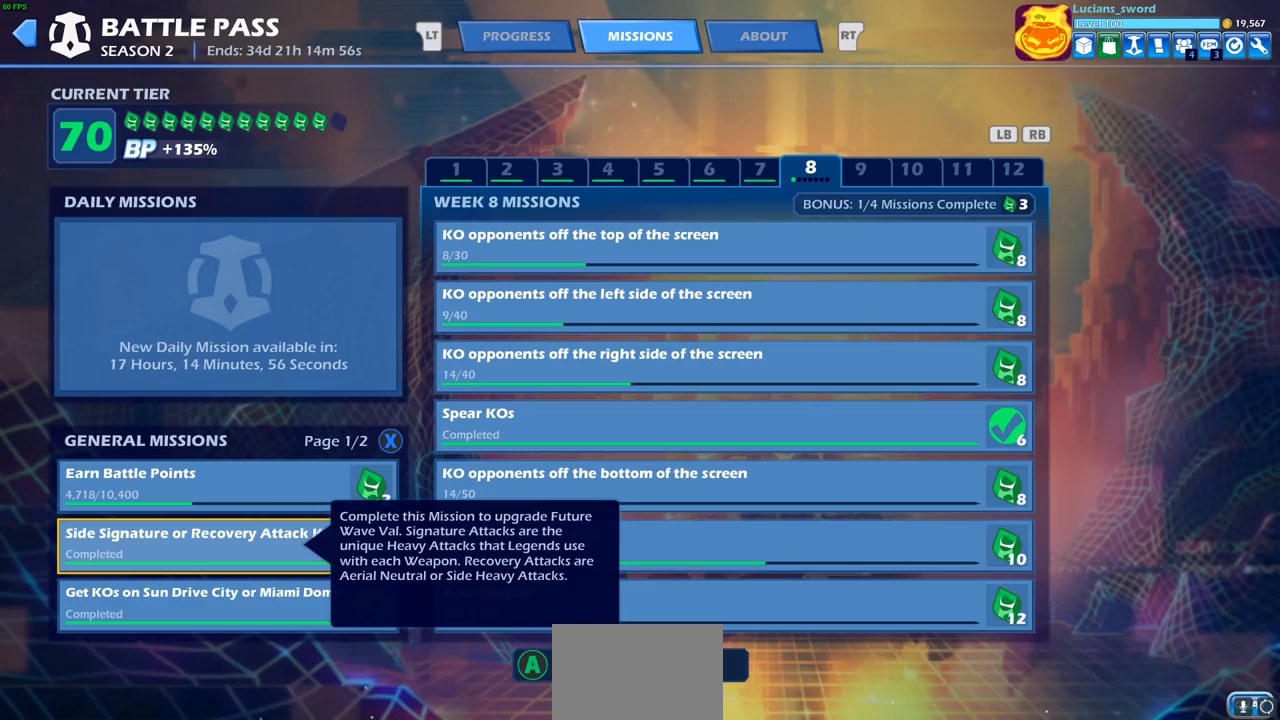
{"buttons": [], "left_stick": "center", "right_stick": "center", "events": []}
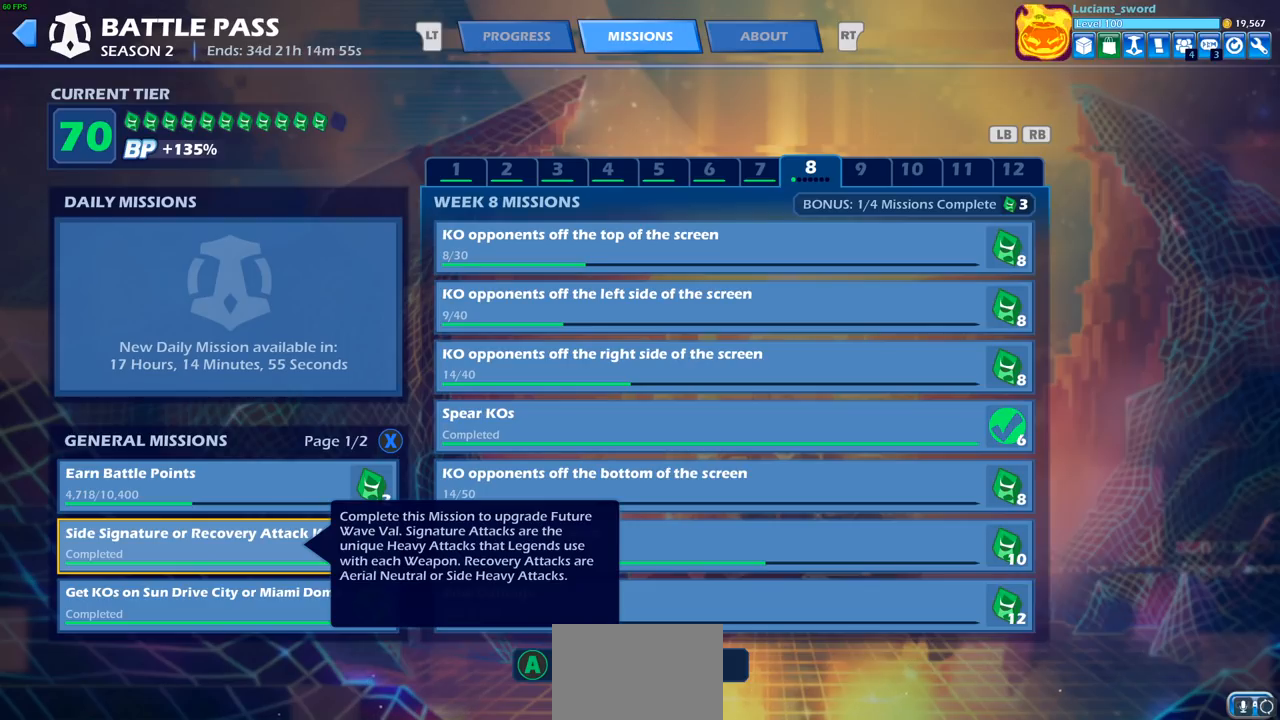
{"buttons": [], "left_stick": "center", "right_stick": "center", "events": [[300, "CROSS", "down"], [350, "CROSS", "up"]]}
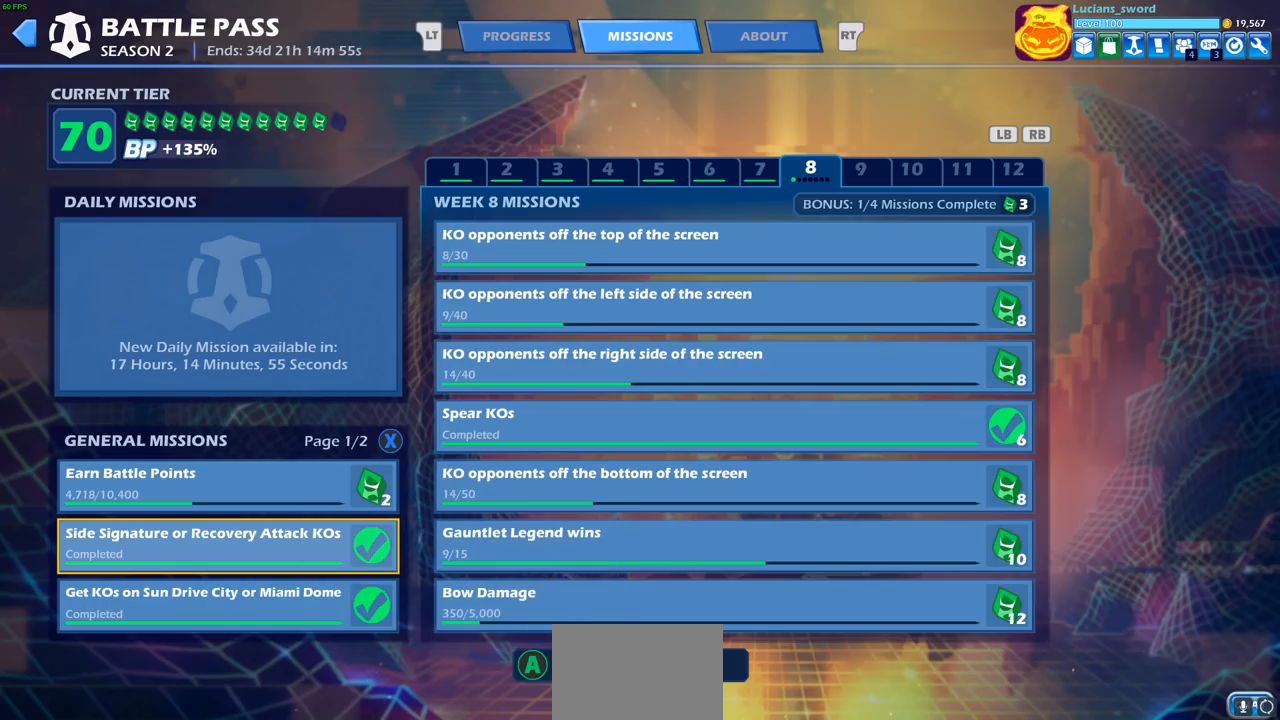
{"buttons": [], "left_stick": "center", "right_stick": "center", "events": []}
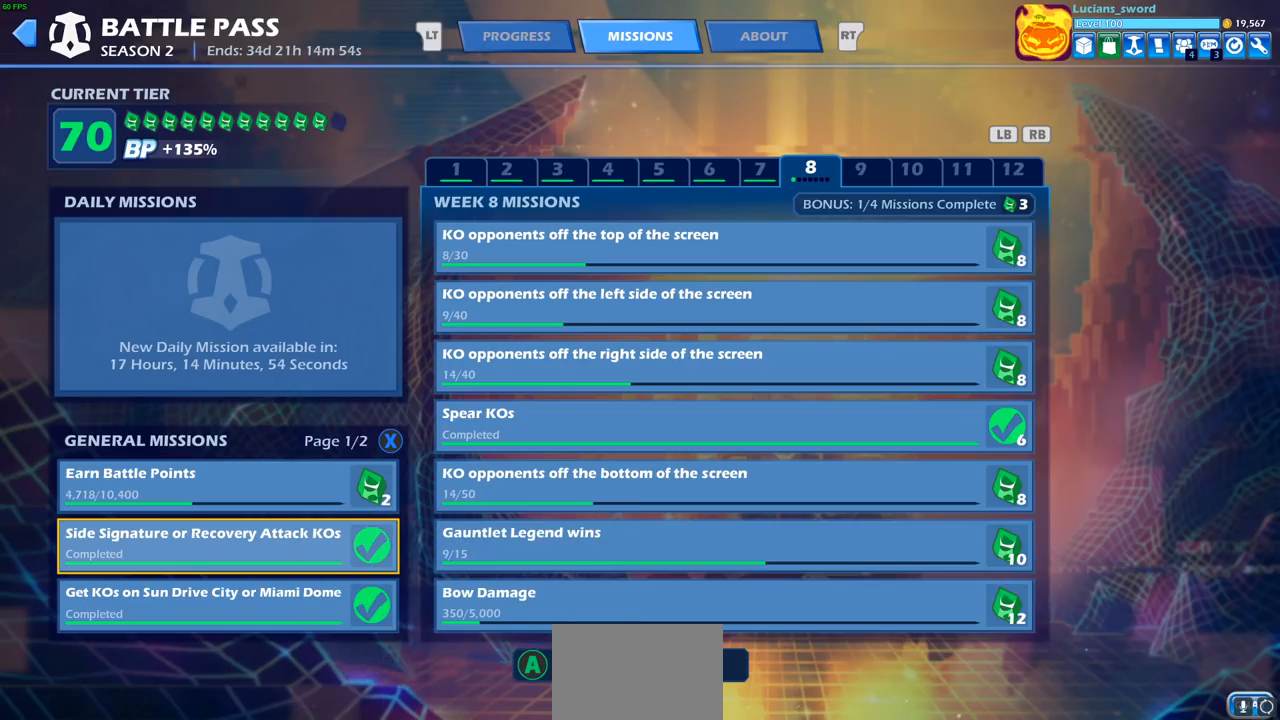
{"buttons": [], "left_stick": "center", "right_stick": "center", "events": [[200, "L2", "down"], [350, "L2", "up"]]}
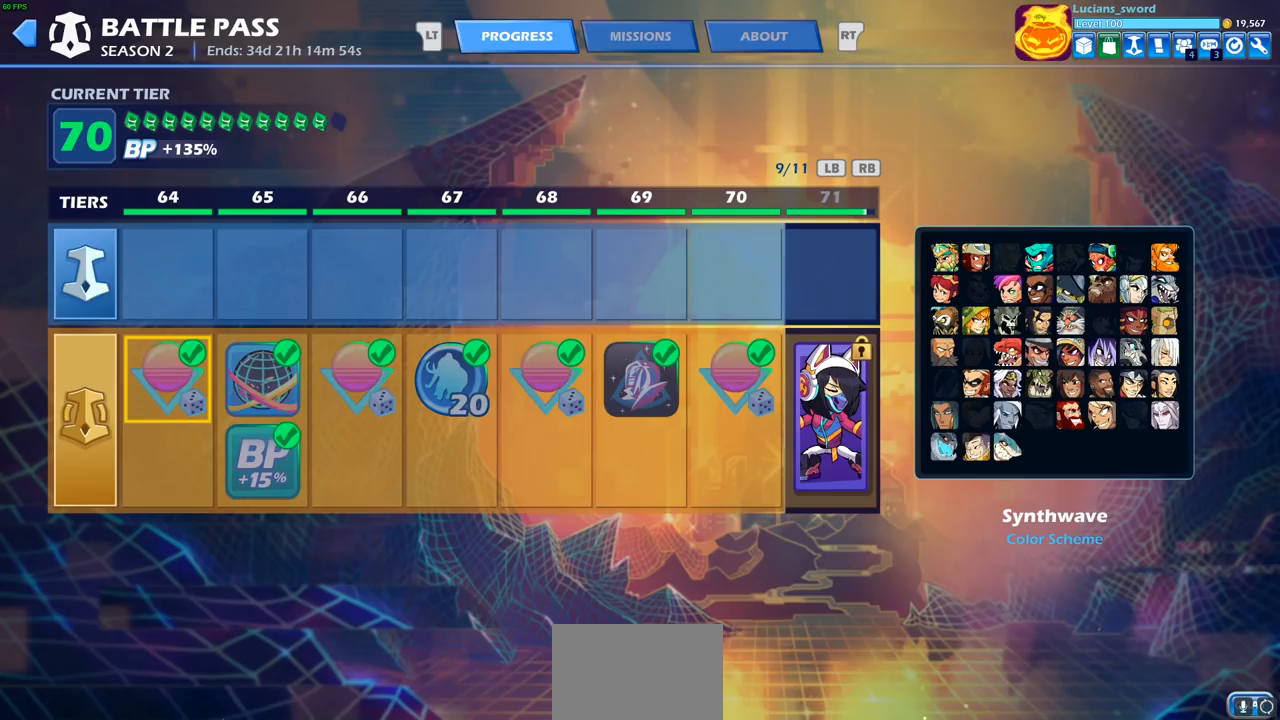
{"buttons": ["CIRCLE"], "left_stick": "center", "right_stick": "center", "events": [[500, "CIRCLE", "down"]]}
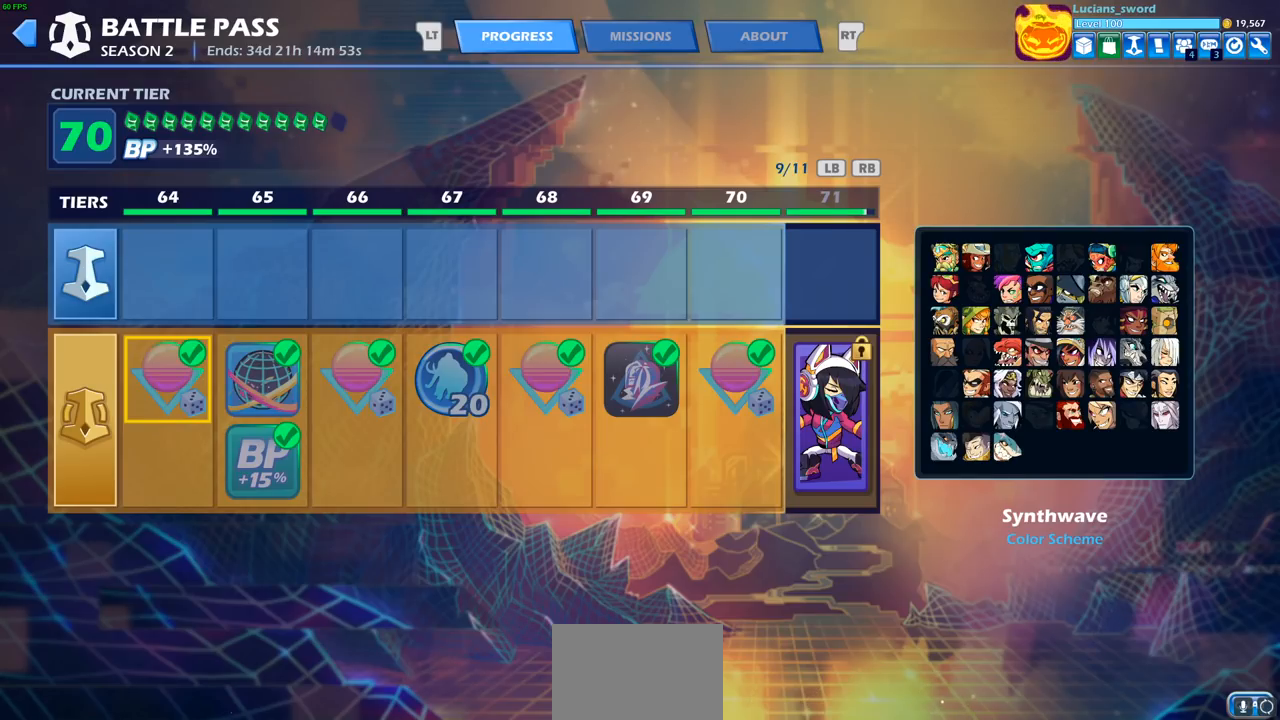
{"buttons": [], "left_stick": "center", "right_stick": "center", "events": [[100, "CIRCLE", "up"]]}
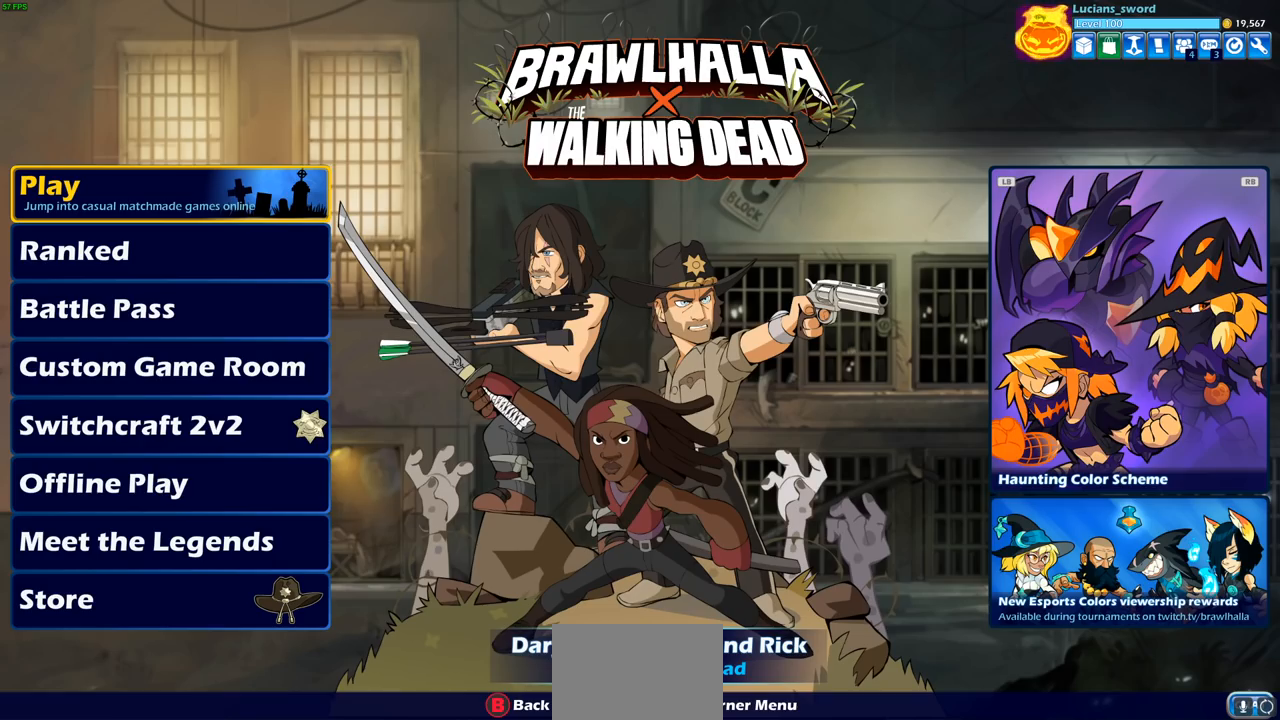
{"buttons": [], "left_stick": "center", "right_stick": "center", "events": [[117, "DPAD_DOWN", "down"], [233, "DPAD_DOWN", "up"]]}
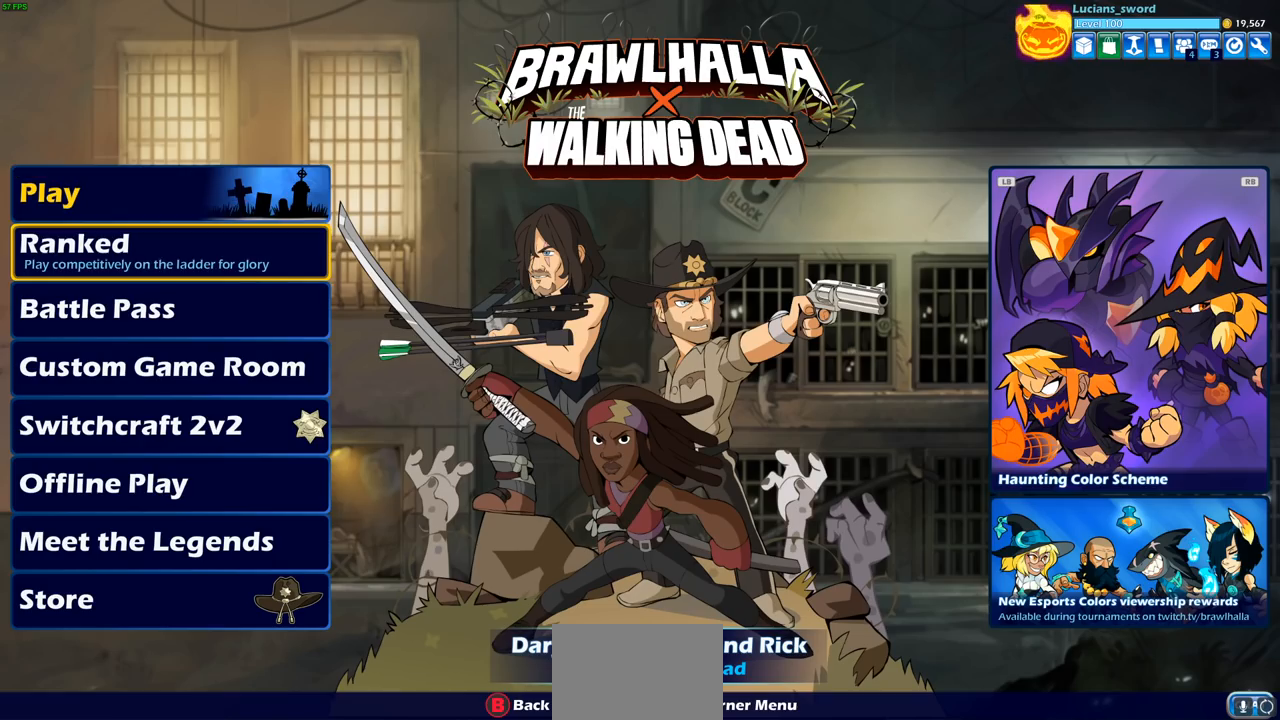
{"buttons": [], "left_stick": "center", "right_stick": "center", "events": []}
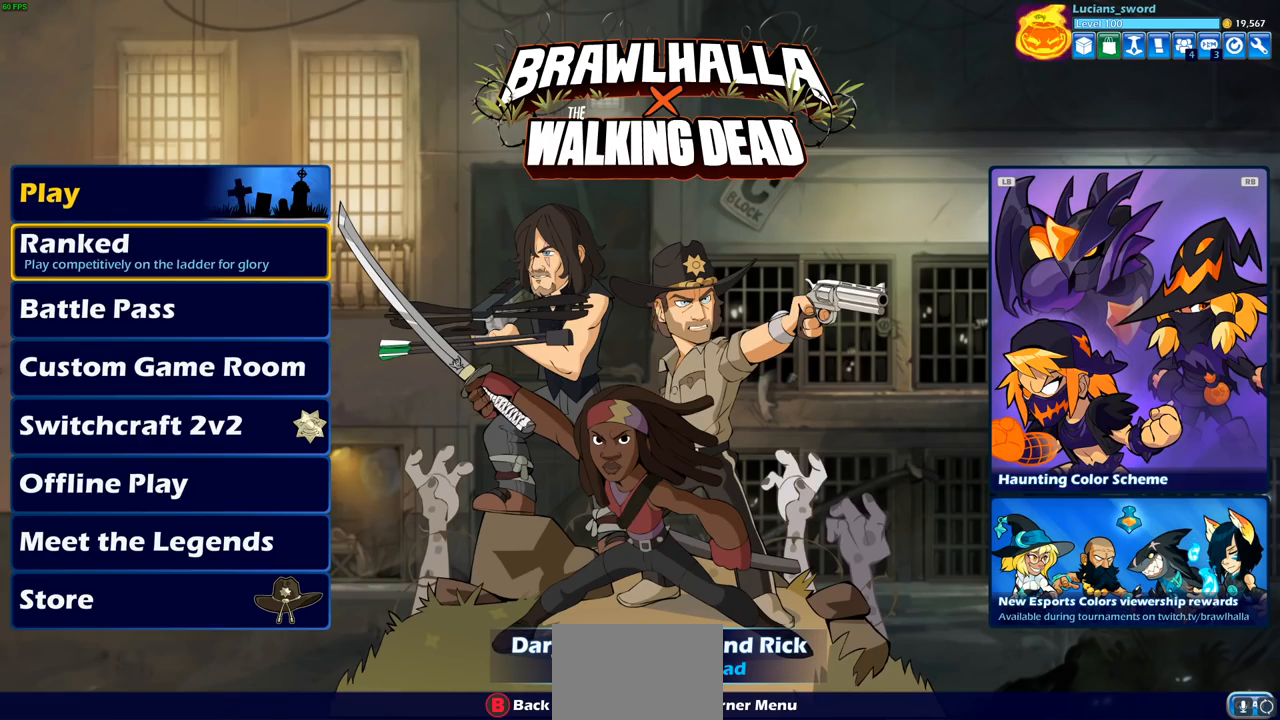
{"buttons": [], "left_stick": "center", "right_stick": "center", "events": []}
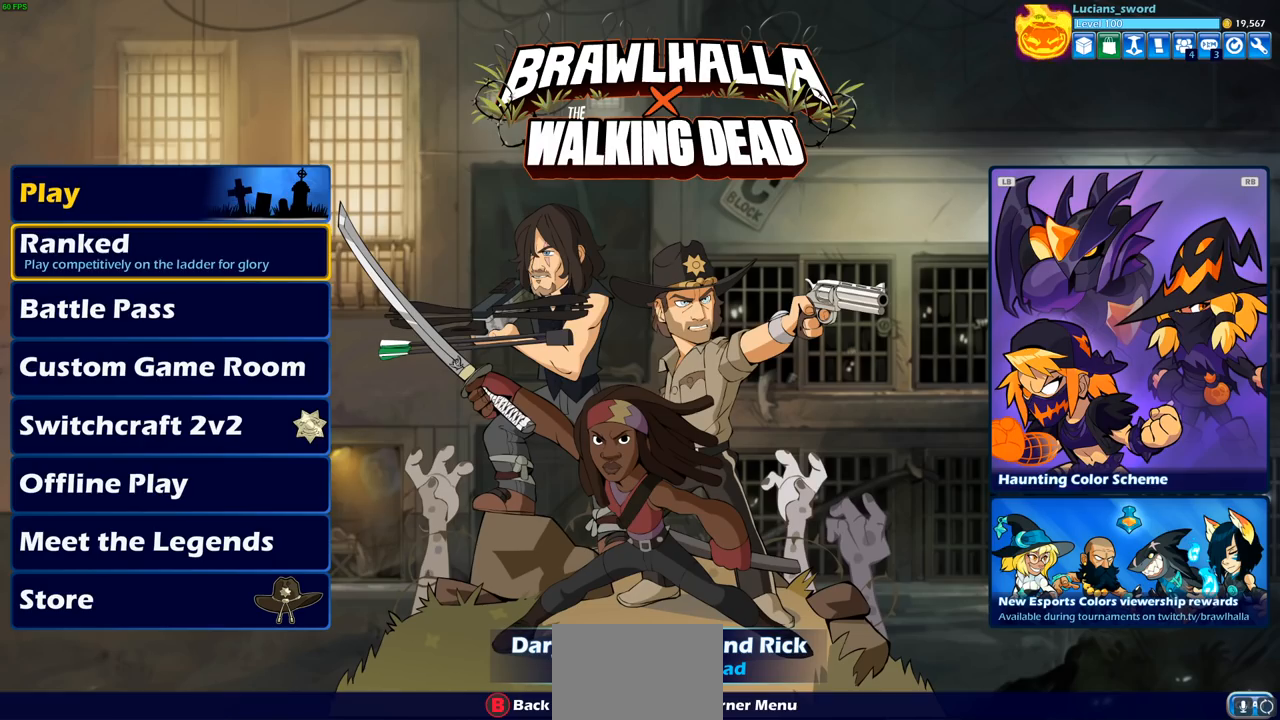
{"buttons": [], "left_stick": "center", "right_stick": "center", "events": [[33, "DPAD_DOWN", "down"], [133, "DPAD_DOWN", "up"], [233, "CROSS", "down"], [317, "CROSS", "up"]]}